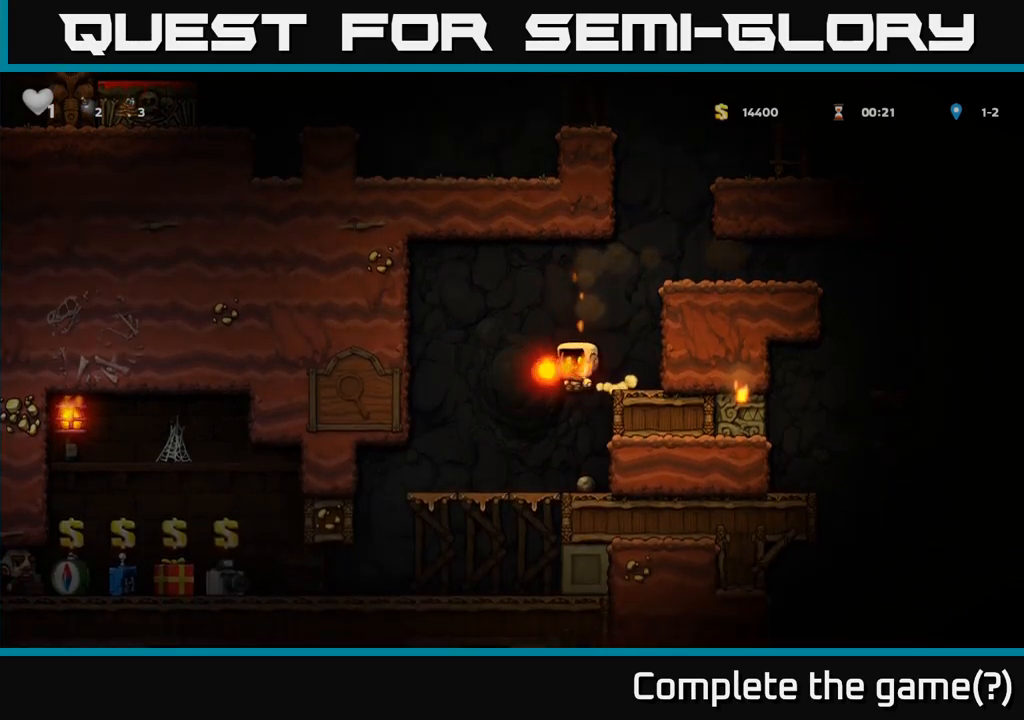
Gameplay with a controller (Xbox layout); each line is a JSON object with the inputs held at the frame after it. "events" lists button and stick changes between this image and that frame as [ms after this image, input, new state], when the widget could be followed in between. Not read: right_stick.
{"buttons": [], "left_stick": "center", "events": []}
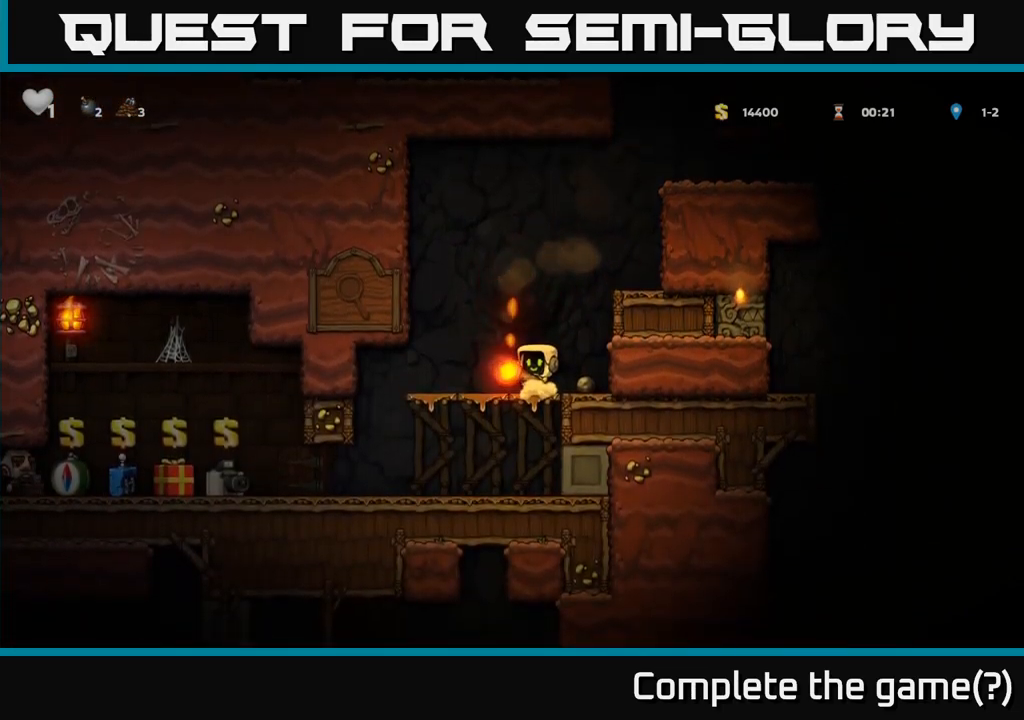
{"buttons": [], "left_stick": "center", "events": []}
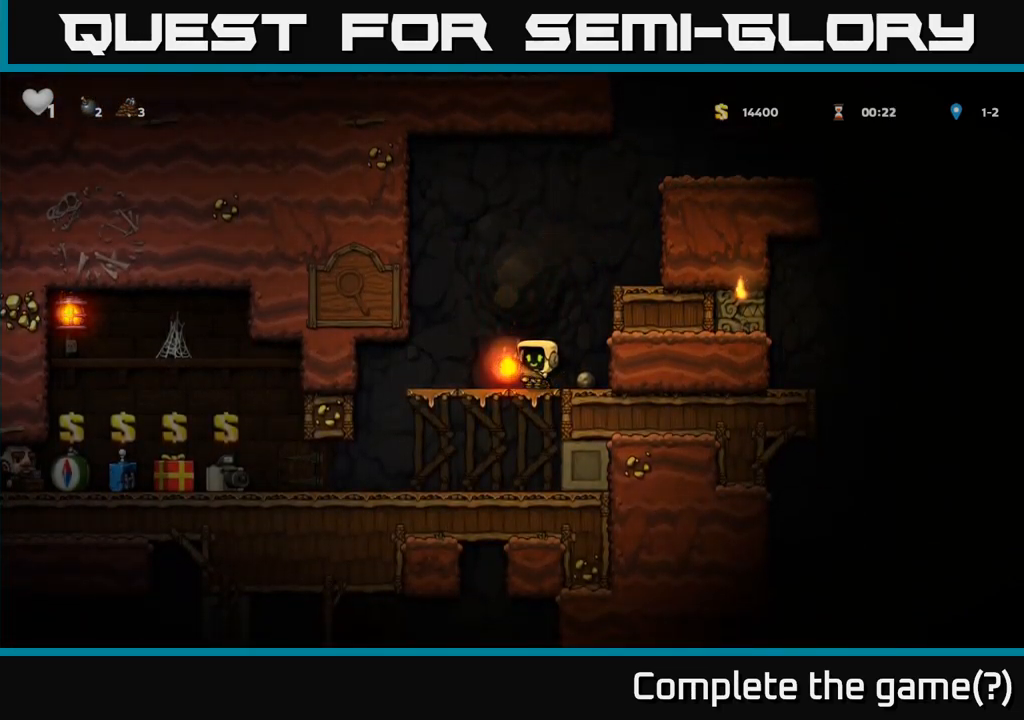
{"buttons": ["A"], "left_stick": "right"}
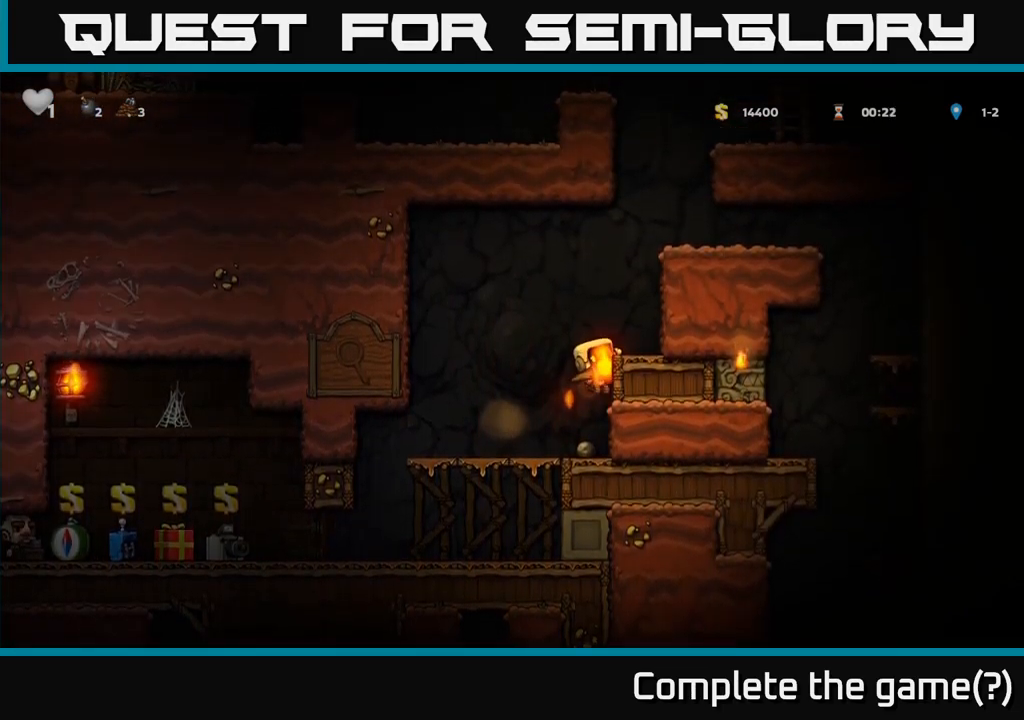
{"buttons": [], "left_stick": "center", "events": [[184, "A", "up"], [250, "left_stick", "center"]]}
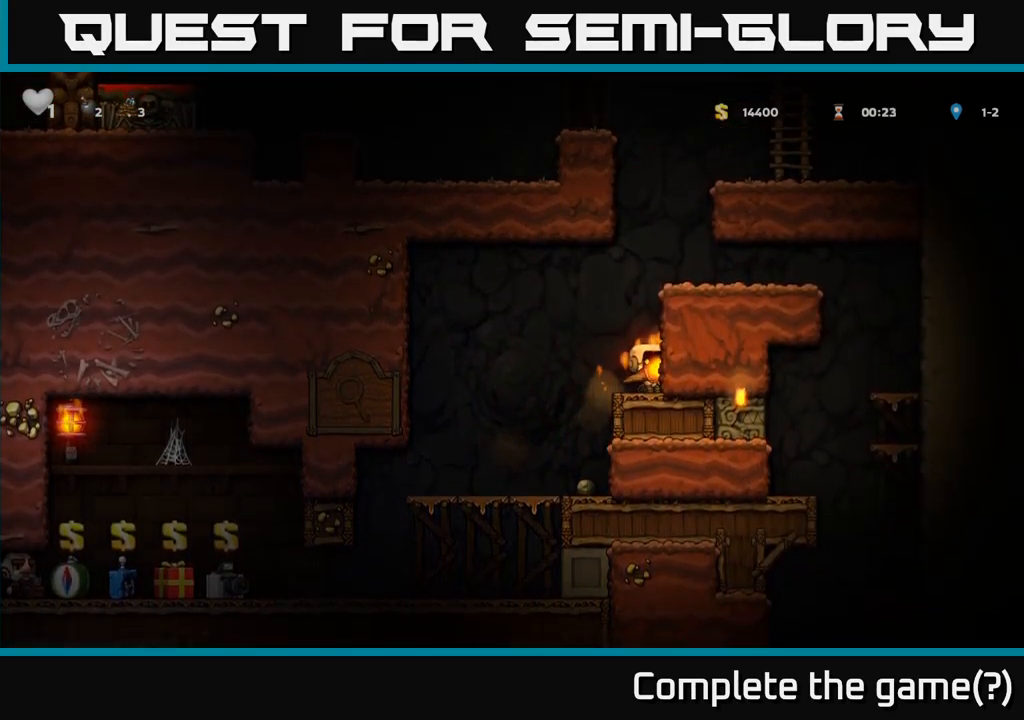
{"buttons": ["A"], "left_stick": "right", "events": [[17, "A", "down"], [84, "left_stick", "left"], [134, "left_stick", "right"], [217, "A", "up"], [417, "A", "down"]]}
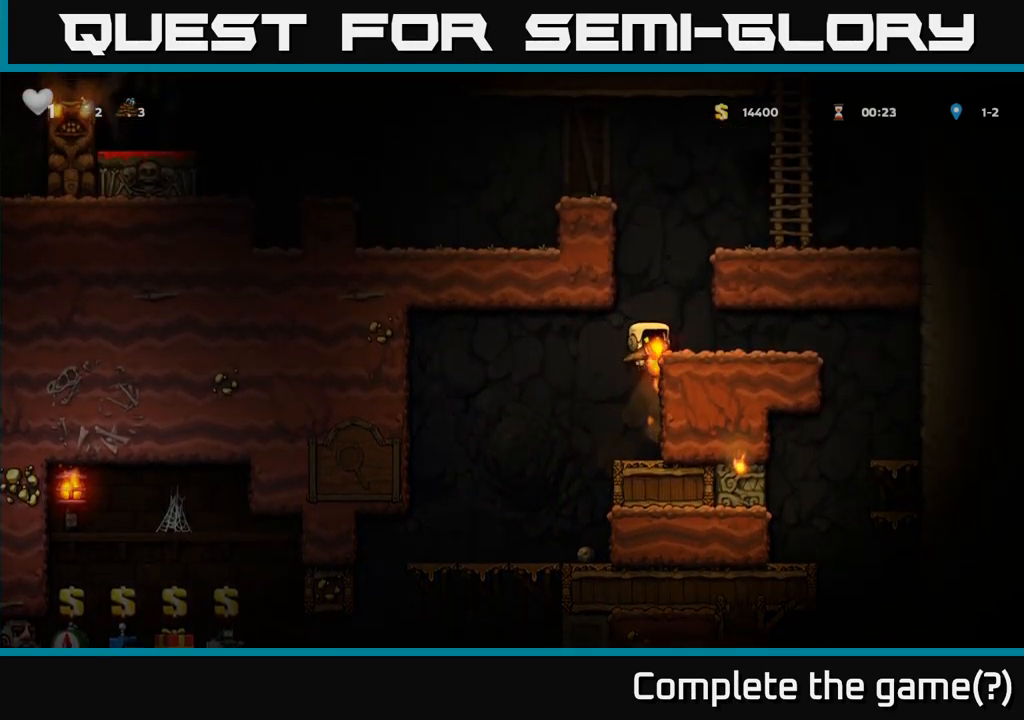
{"buttons": [], "left_stick": "center", "events": [[50, "A", "up"], [284, "left_stick", "center"]]}
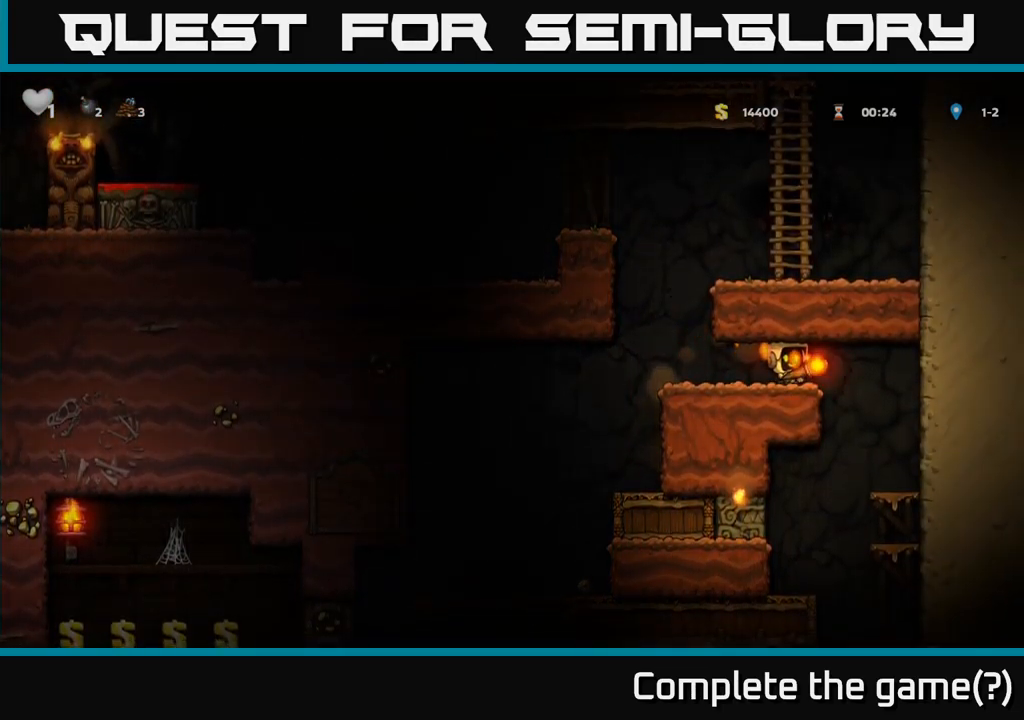
{"buttons": [], "left_stick": "center", "events": []}
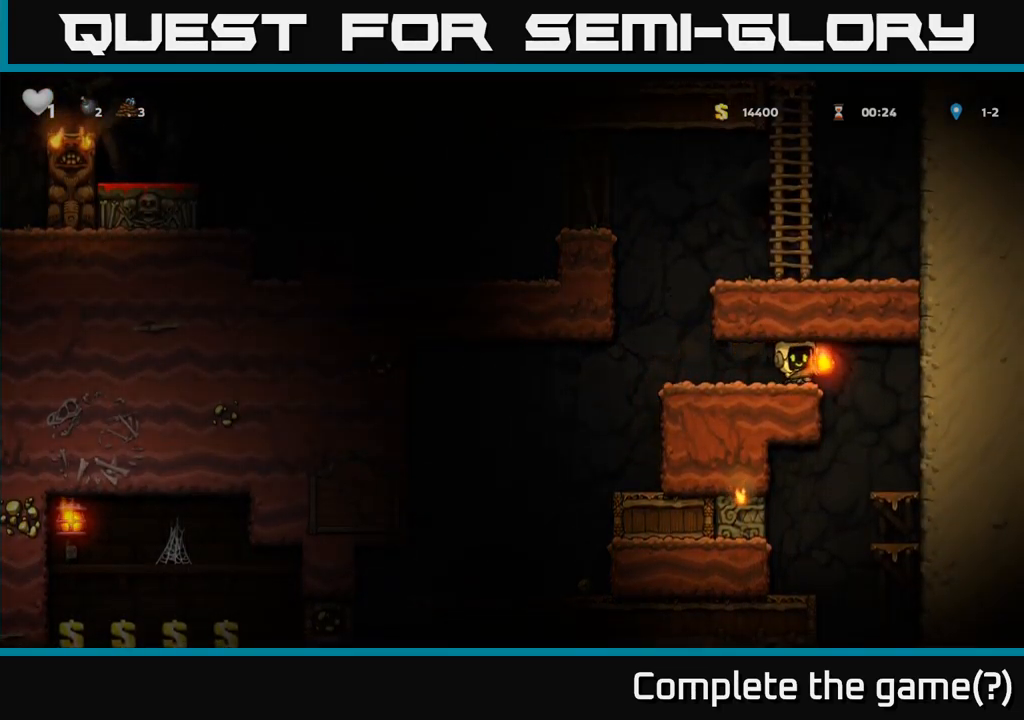
{"buttons": [], "left_stick": "center", "events": [[84, "X", "down"], [84, "left_stick", "down-left"], [150, "X", "up"], [184, "left_stick", "center"]]}
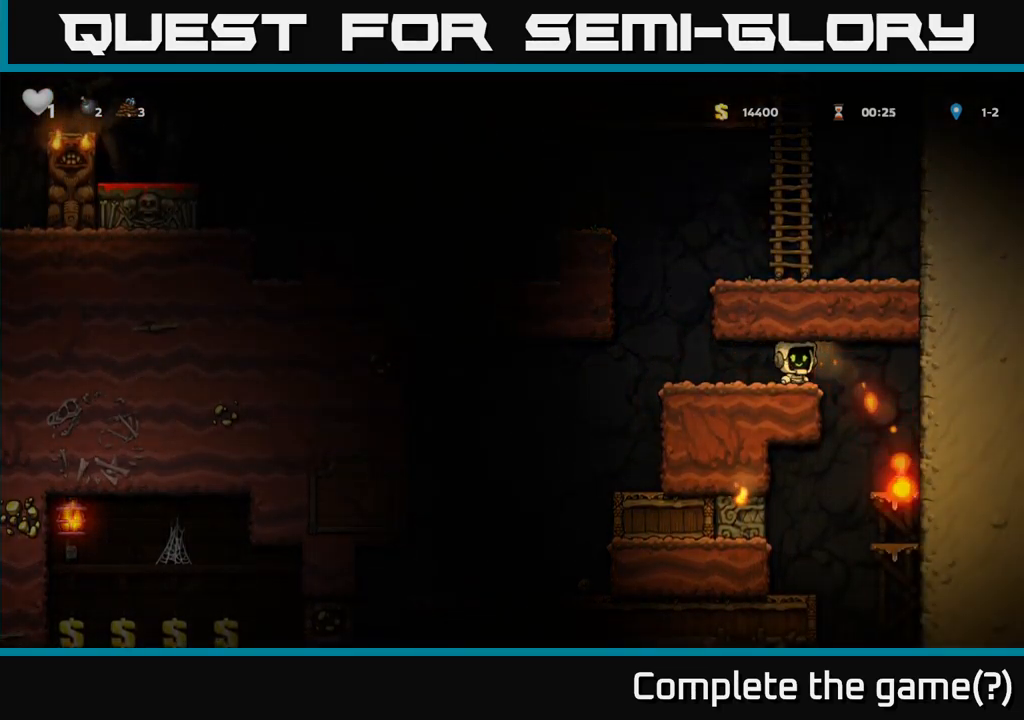
{"buttons": ["A"], "left_stick": "center", "events": [[450, "A", "down"]]}
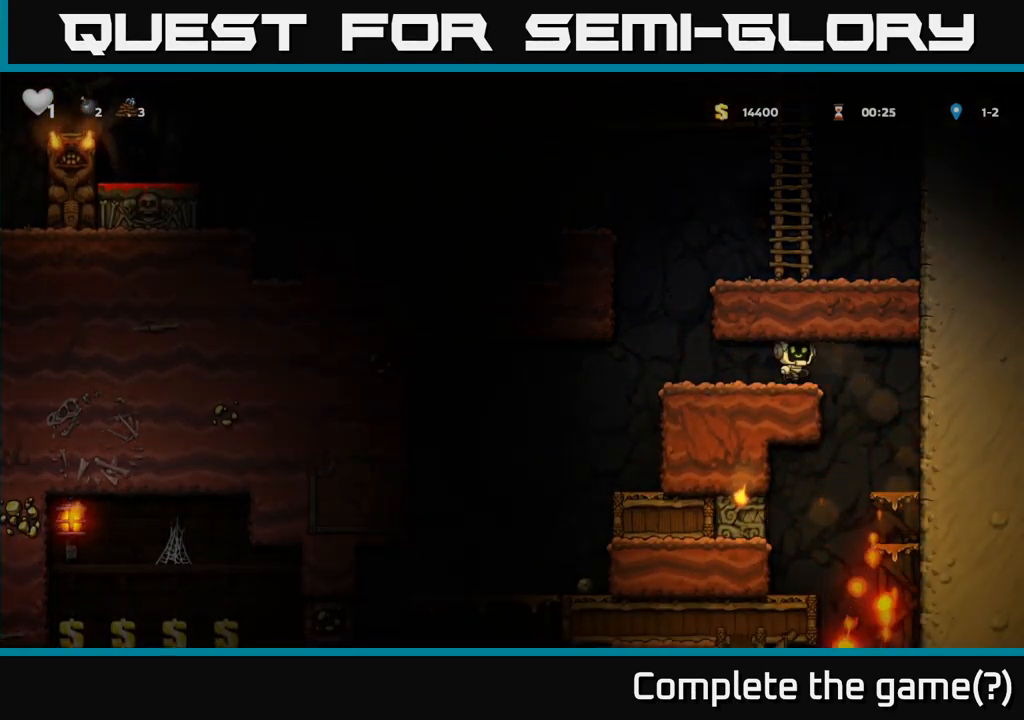
{"buttons": [], "left_stick": "down-left", "events": [[34, "left_stick", "down"], [67, "A", "up"], [284, "left_stick", "center"], [484, "left_stick", "down-left"]]}
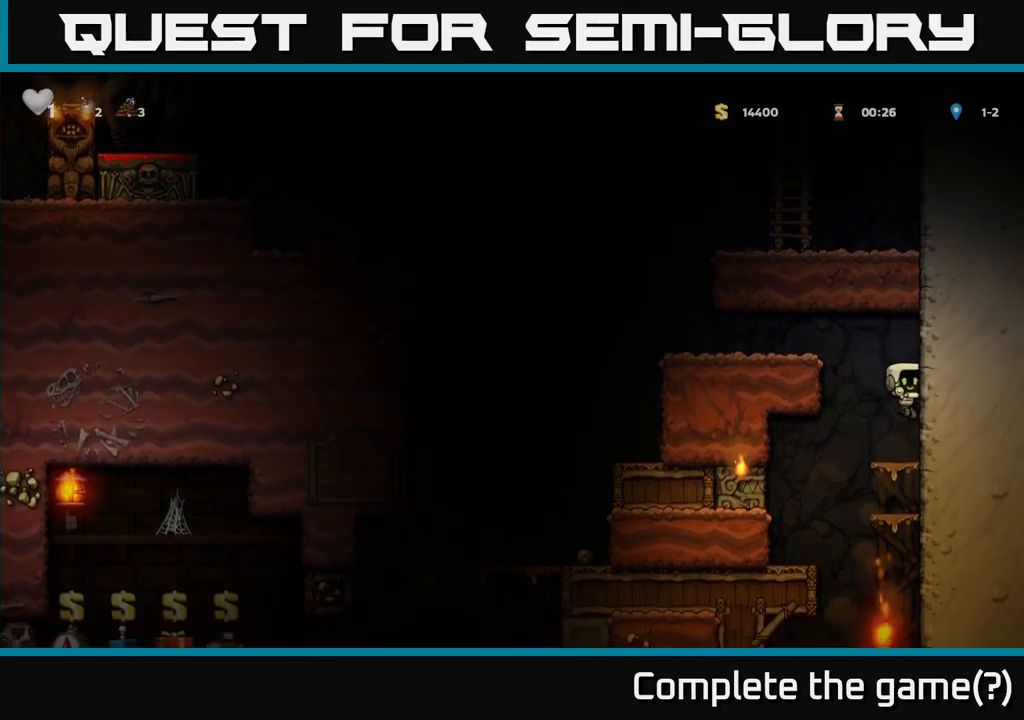
{"buttons": ["A"], "left_stick": "down-left", "events": [[133, "A", "down"], [267, "A", "up"], [483, "A", "down"]]}
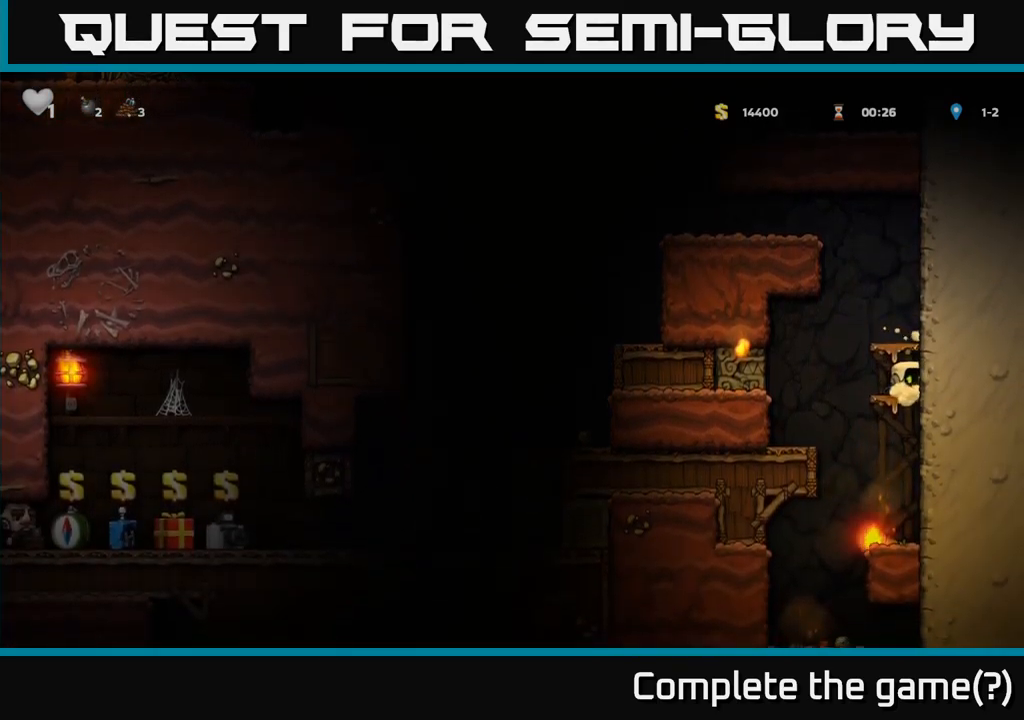
{"buttons": [], "left_stick": "left", "events": [[133, "A", "up"], [333, "left_stick", "left"]]}
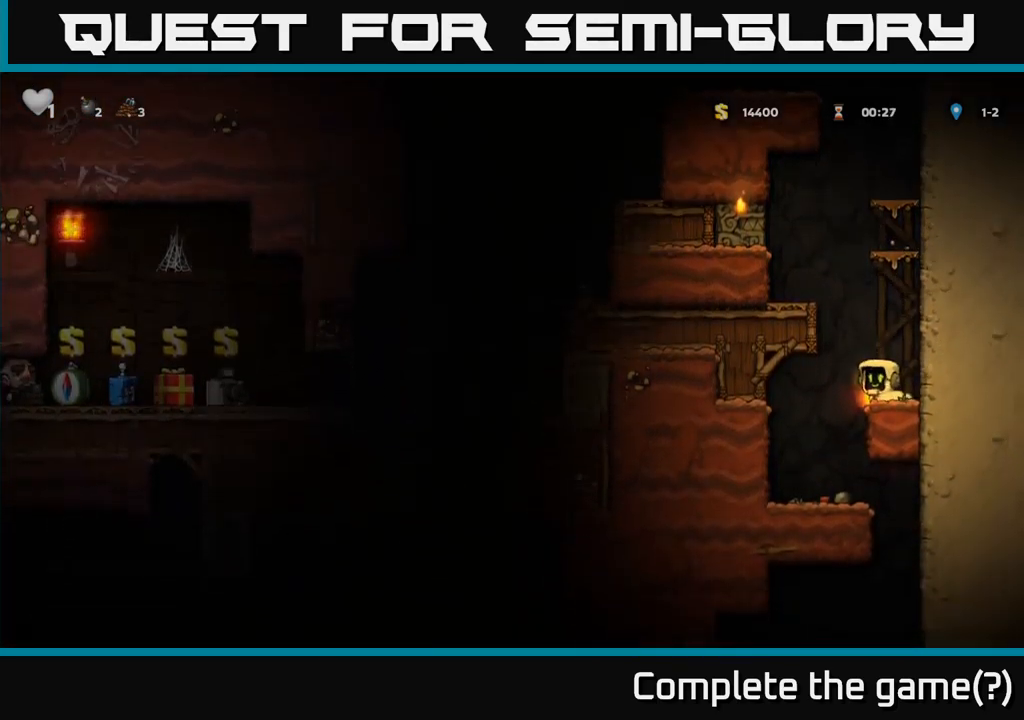
{"buttons": [], "left_stick": "center"}
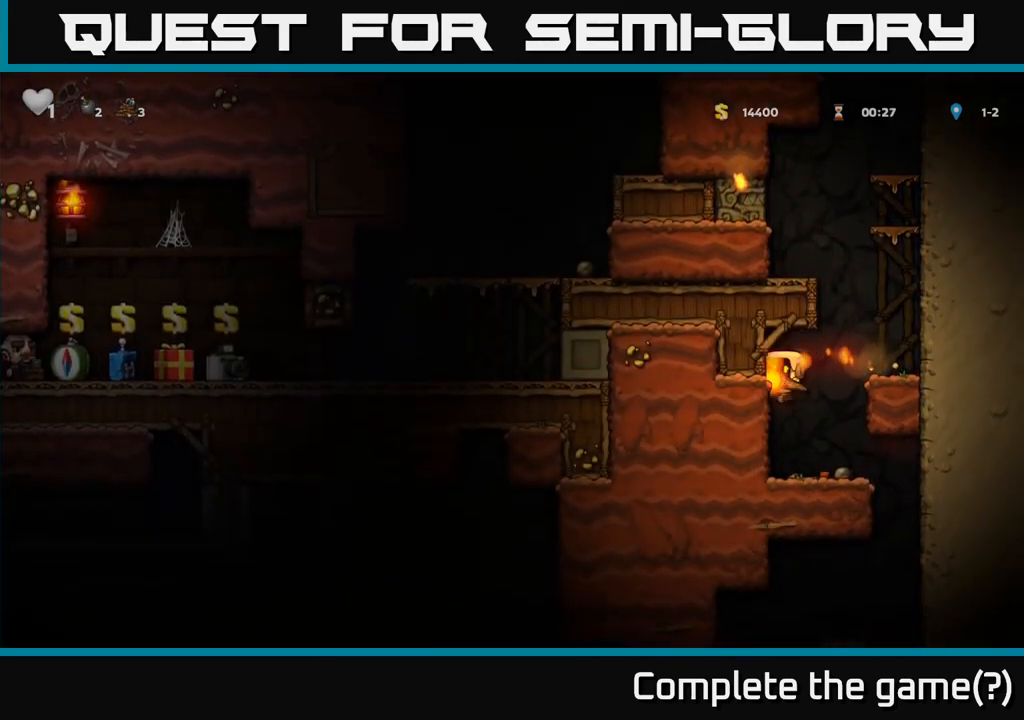
{"buttons": [], "left_stick": "left", "events": [[167, "left_stick", "right"], [483, "left_stick", "left"]]}
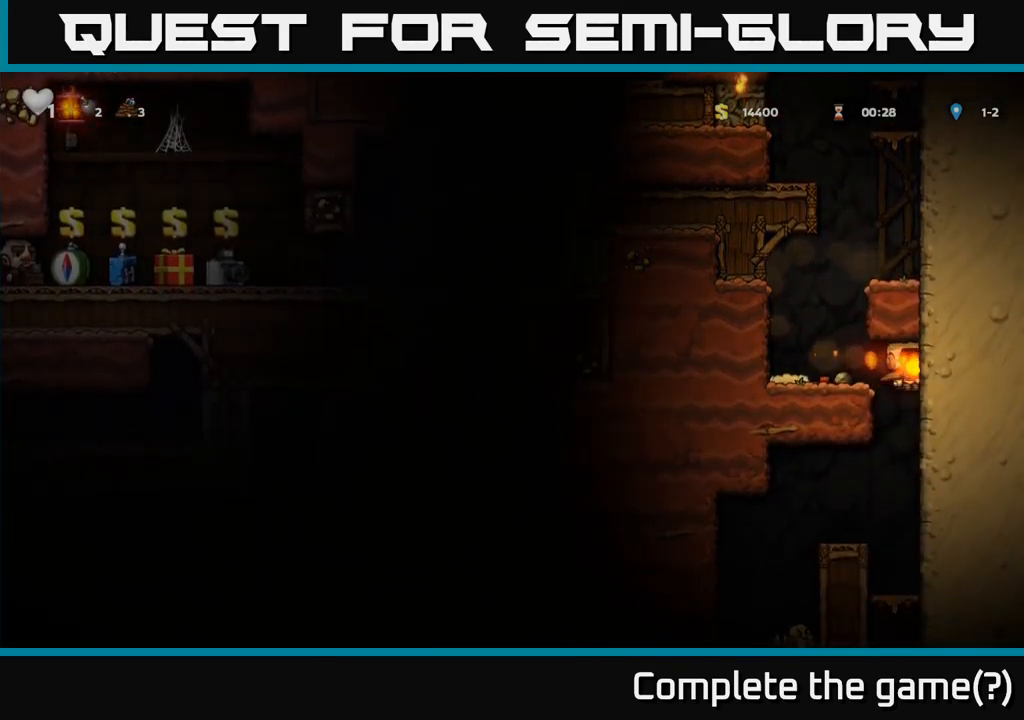
{"buttons": [], "left_stick": "left", "events": [[183, "left_stick", "down-left"], [233, "A", "down"], [333, "A", "up"], [333, "left_stick", "center"], [500, "left_stick", "left"]]}
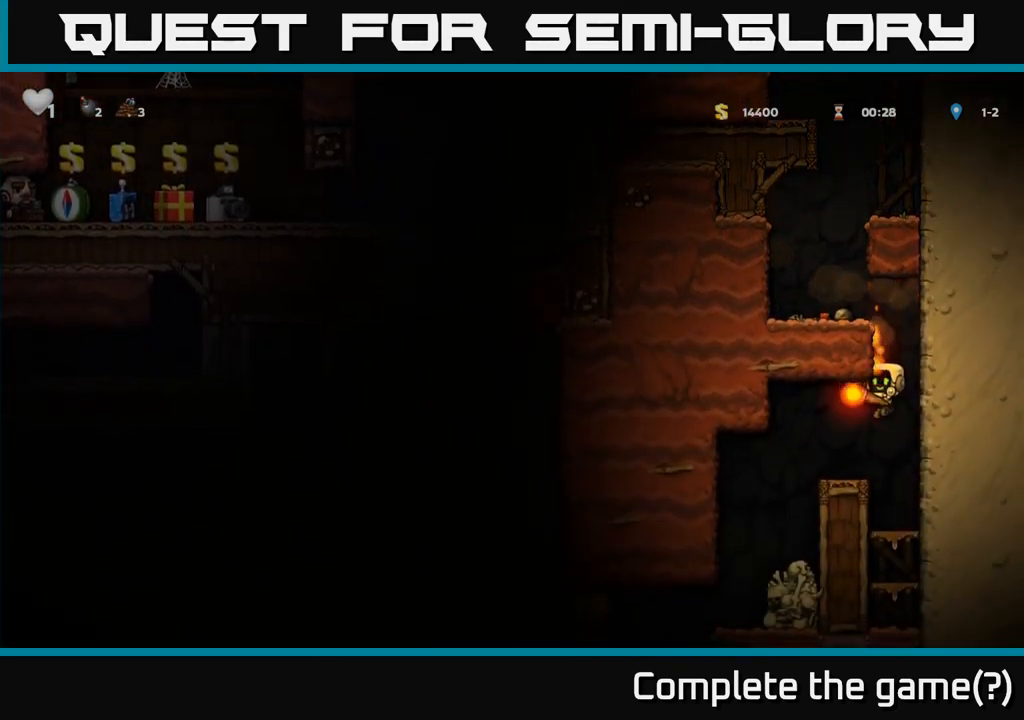
{"buttons": [], "left_stick": "center", "events": [[133, "left_stick", "center"]]}
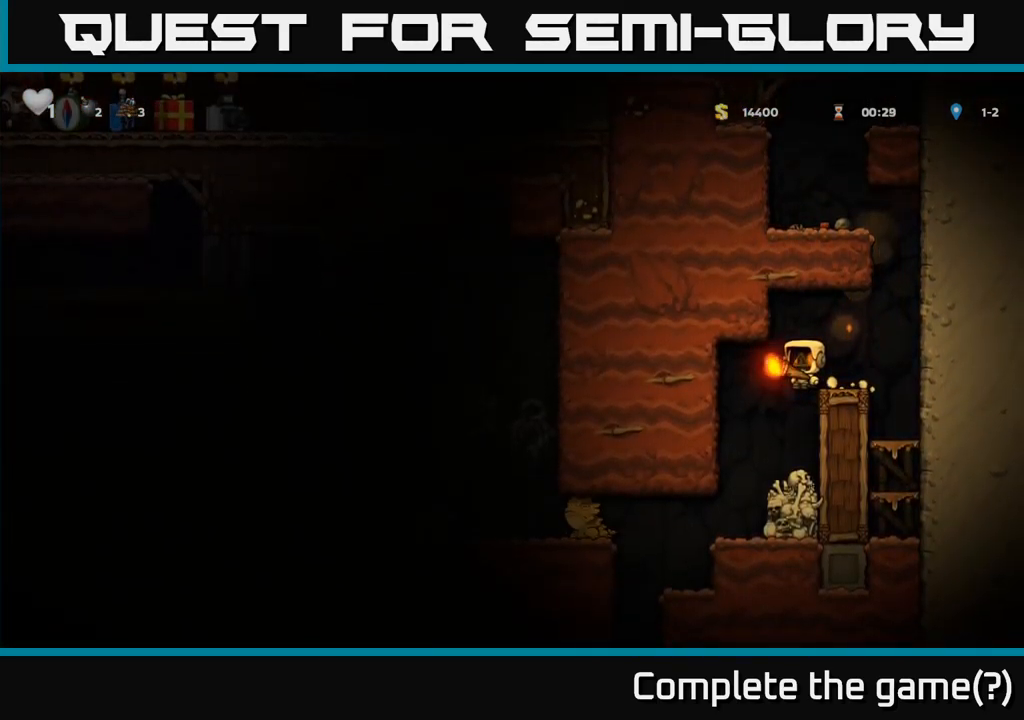
{"buttons": [], "left_stick": "center", "events": [[100, "left_stick", "left"], [200, "left_stick", "center"]]}
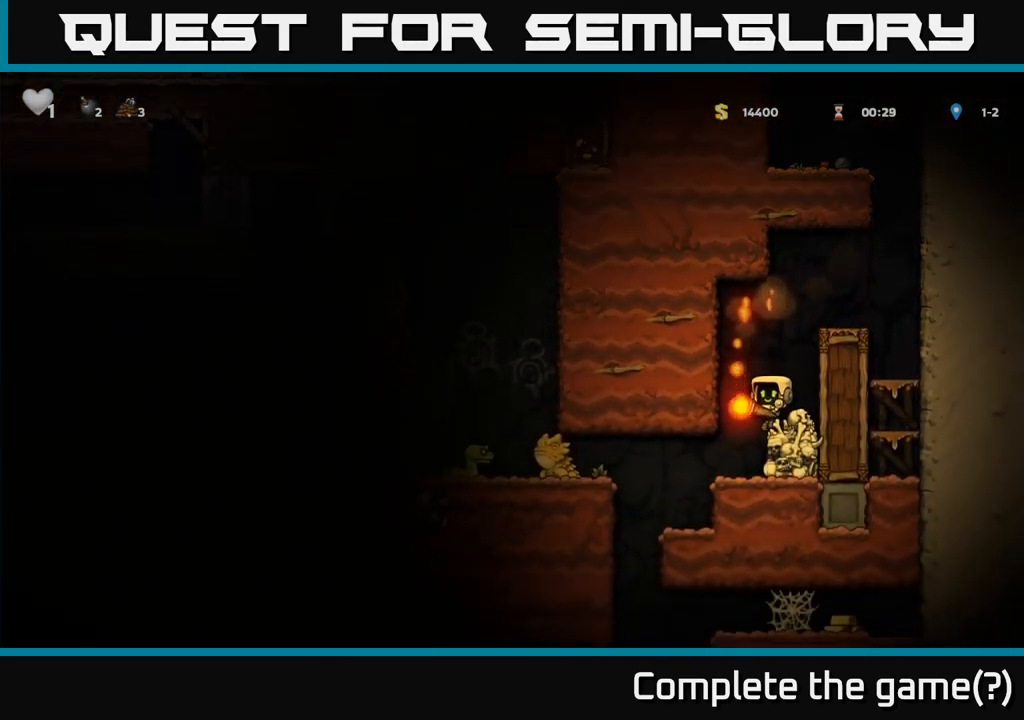
{"buttons": [], "left_stick": "left", "events": [[83, "A", "down"], [283, "A", "up"], [450, "left_stick", "left"]]}
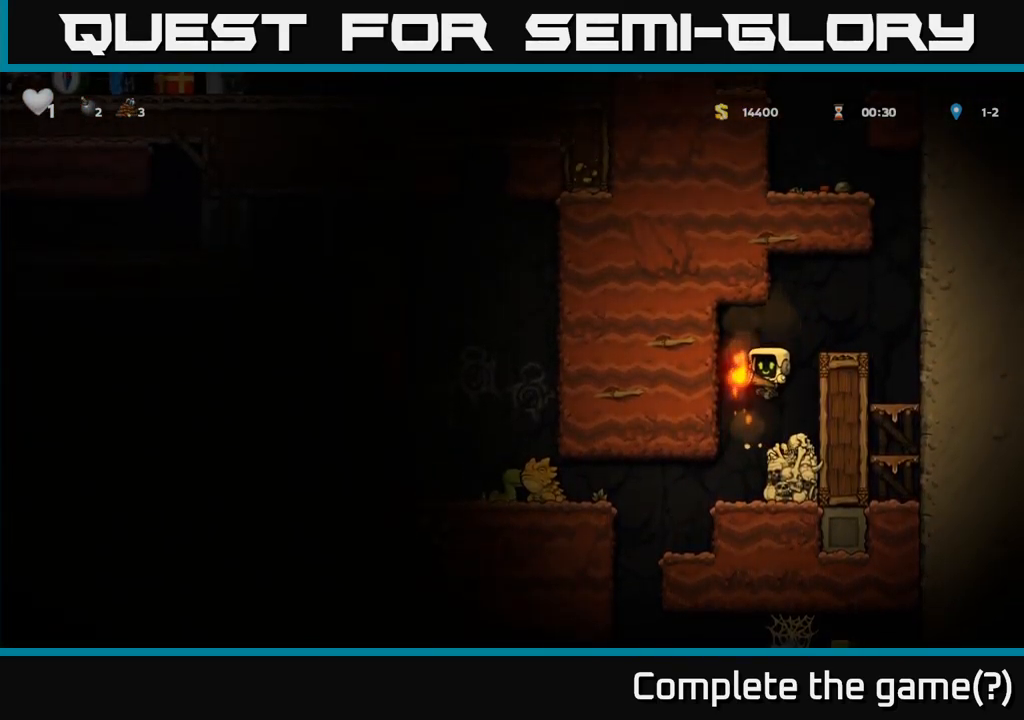
{"buttons": [], "left_stick": "center", "events": [[67, "left_stick", "center"], [333, "left_stick", "left"], [383, "X", "down"], [433, "left_stick", "center"], [483, "X", "up"]]}
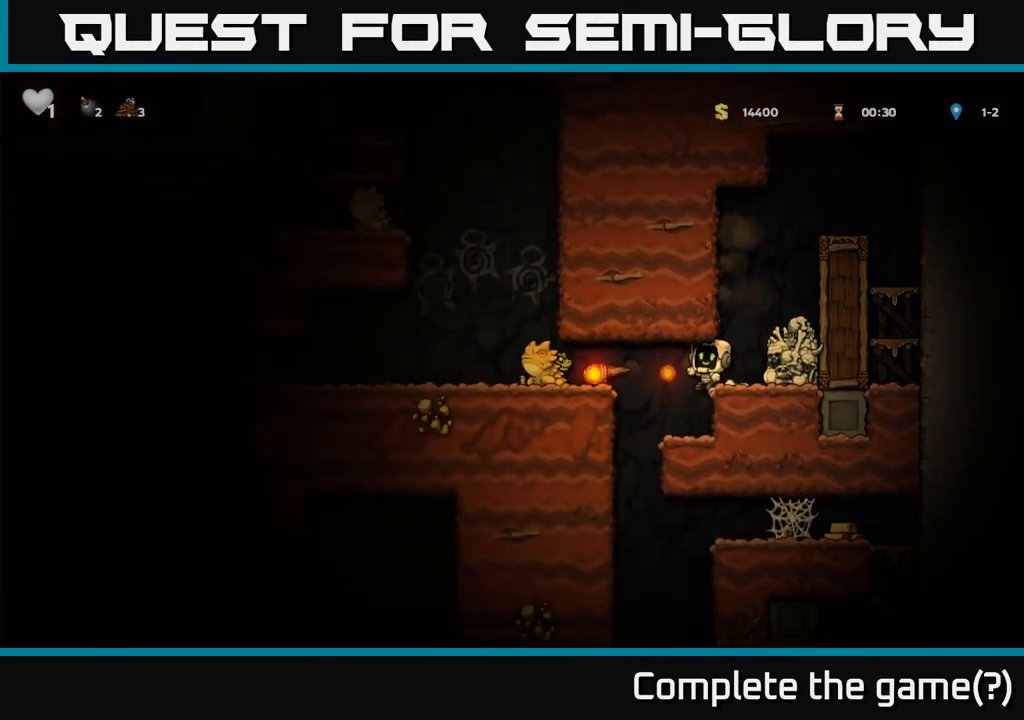
{"buttons": [], "left_stick": "left", "events": [[483, "left_stick", "left"]]}
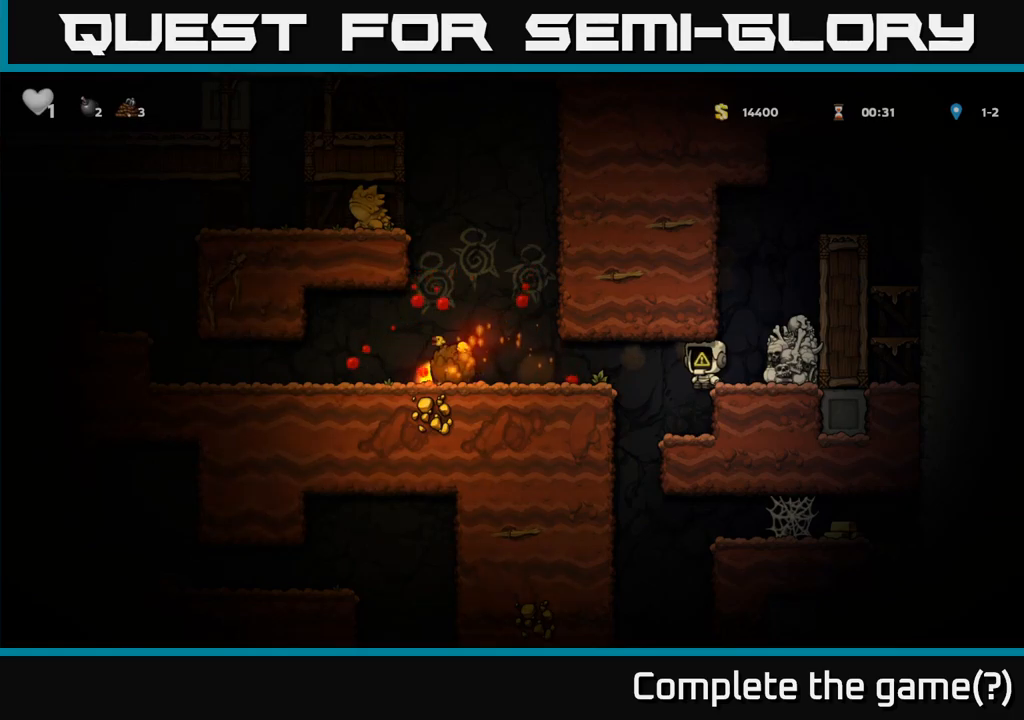
{"buttons": ["A"], "left_stick": "left", "events": [[67, "left_stick", "center"], [367, "left_stick", "left"], [400, "A", "down"]]}
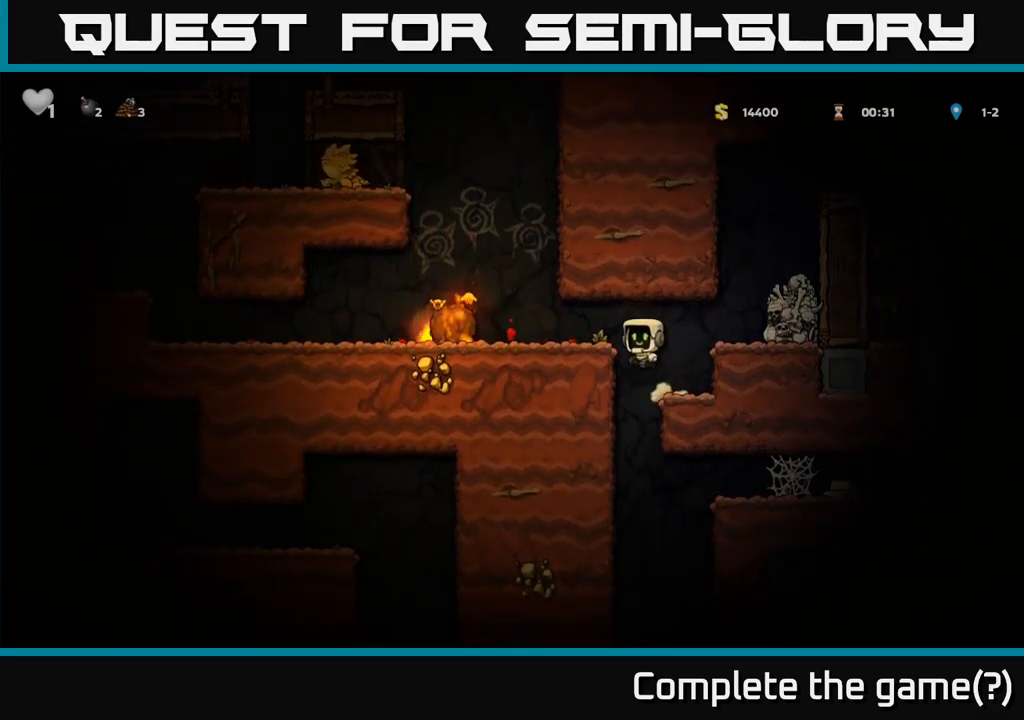
{"buttons": ["X"], "left_stick": "down", "events": [[100, "A", "up"], [450, "X", "down"], [450, "left_stick", "down"]]}
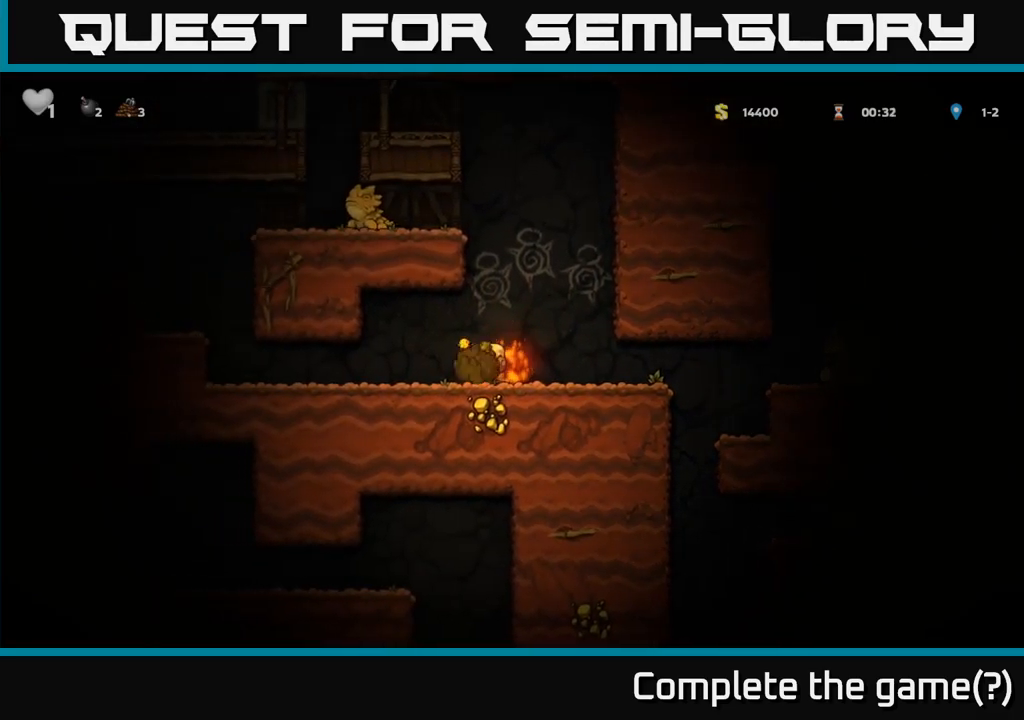
{"buttons": [], "left_stick": "left", "events": [[50, "X", "up"], [133, "left_stick", "right"], [333, "left_stick", "center"], [367, "X", "down"], [450, "X", "up"], [500, "left_stick", "left"]]}
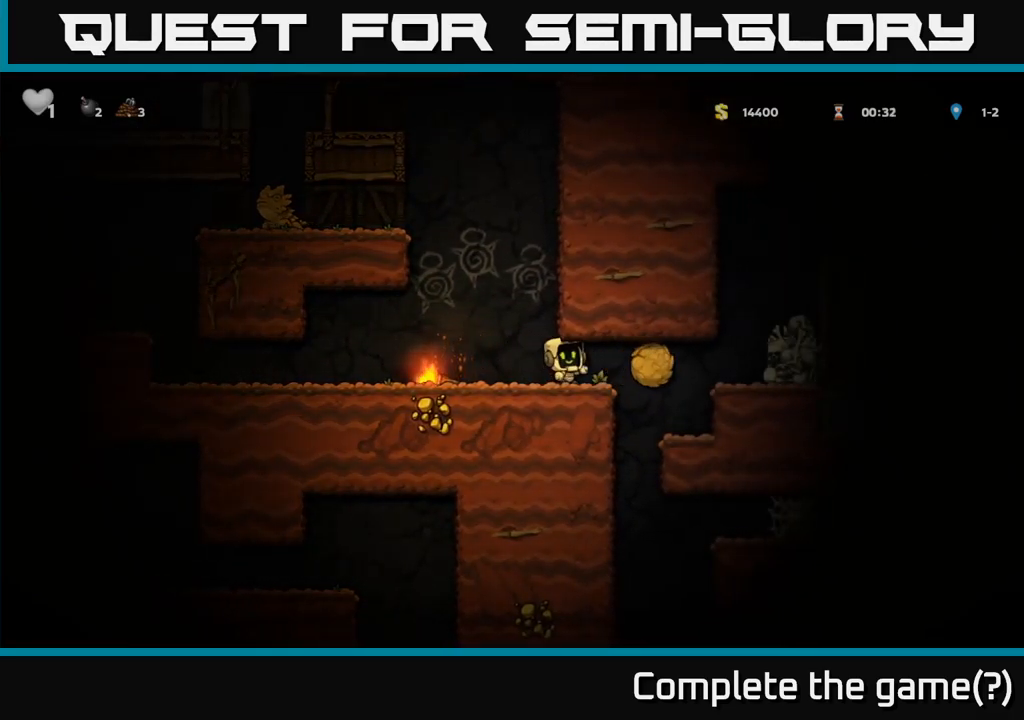
{"buttons": [], "left_stick": "center", "events": [[367, "X", "down"], [400, "left_stick", "down"], [500, "X", "up"], [500, "left_stick", "center"]]}
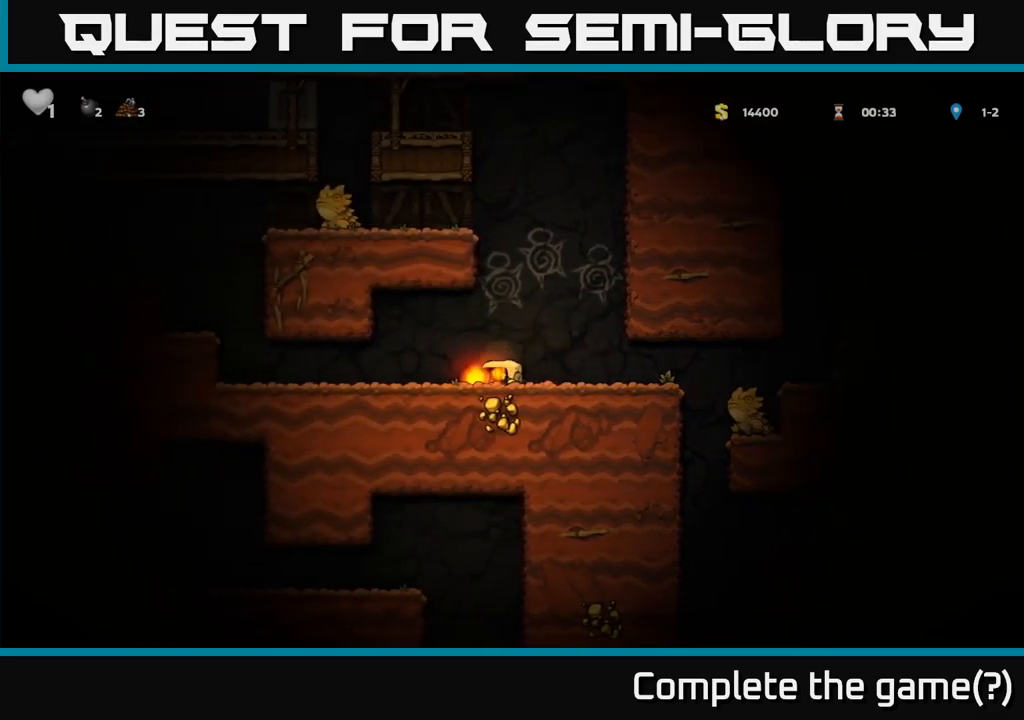
{"buttons": [], "left_stick": "left", "events": [[167, "left_stick", "left"]]}
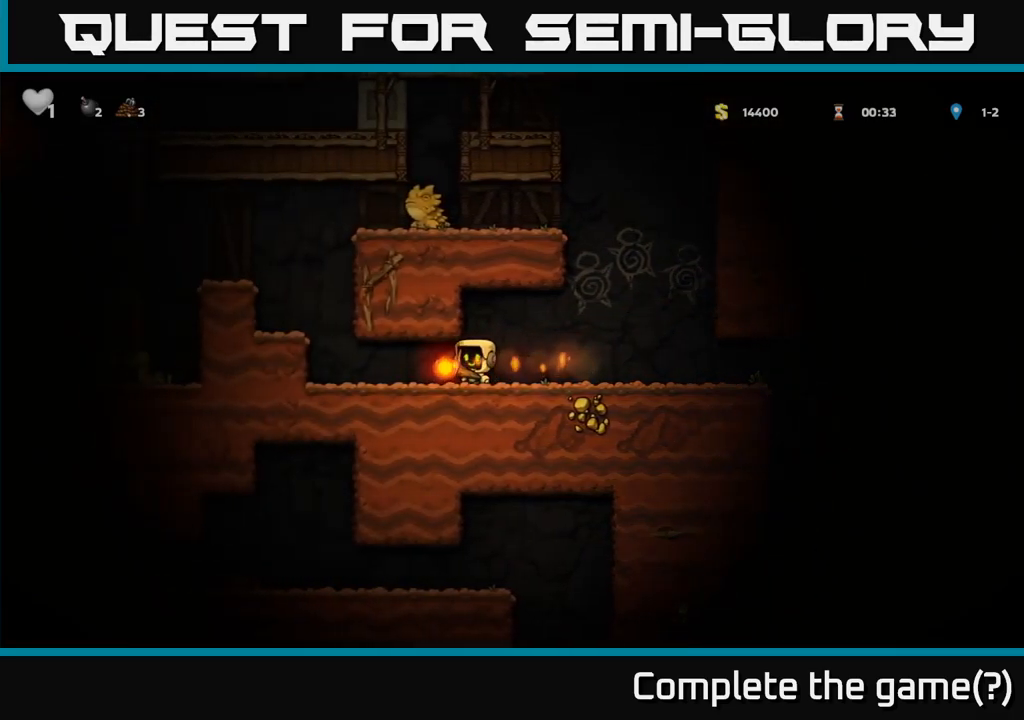
{"buttons": [], "left_stick": "left", "events": [[300, "A", "down"], [500, "A", "up"]]}
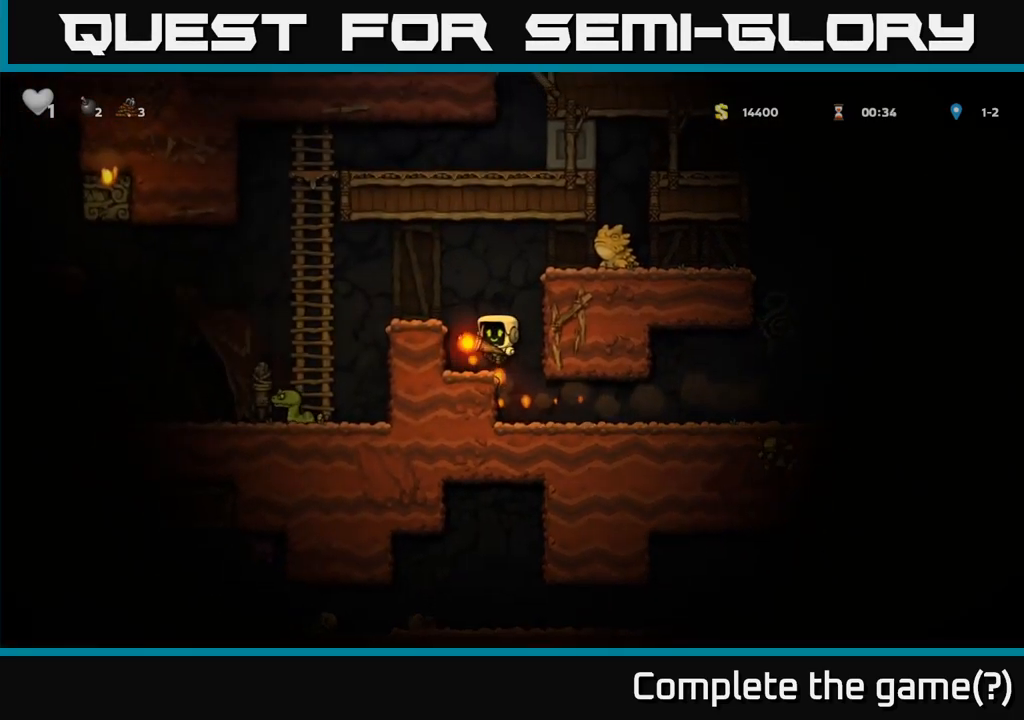
{"buttons": [], "left_stick": "left", "events": [[117, "left_stick", "center"], [250, "A", "down"], [267, "left_stick", "left"], [467, "A", "up"]]}
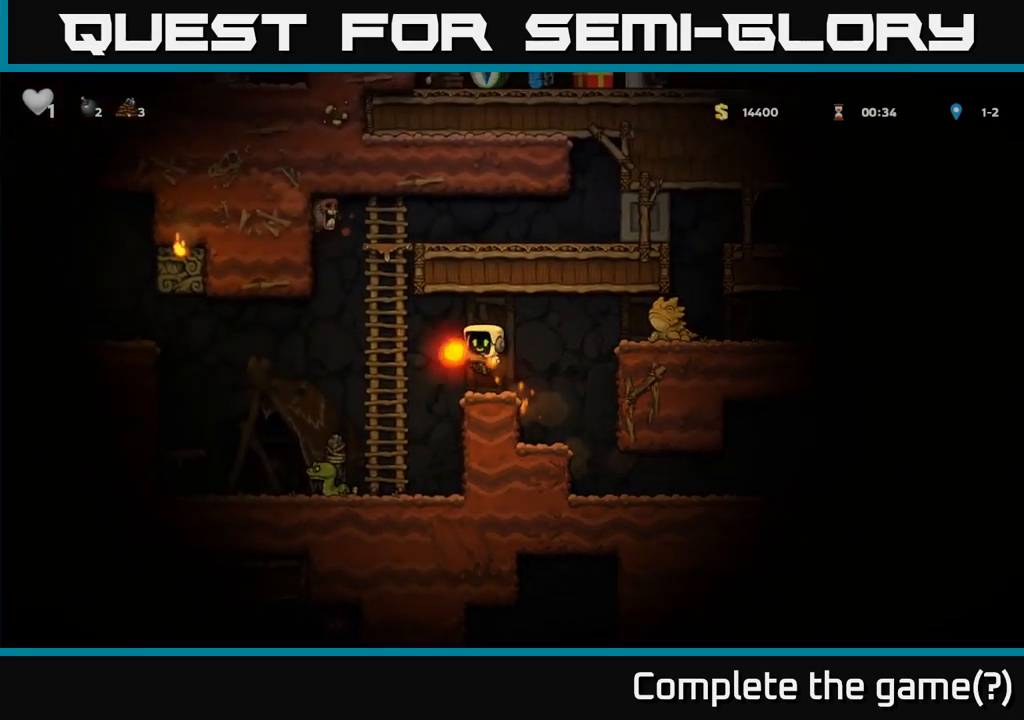
{"buttons": [], "left_stick": "center", "events": [[367, "left_stick", "center"]]}
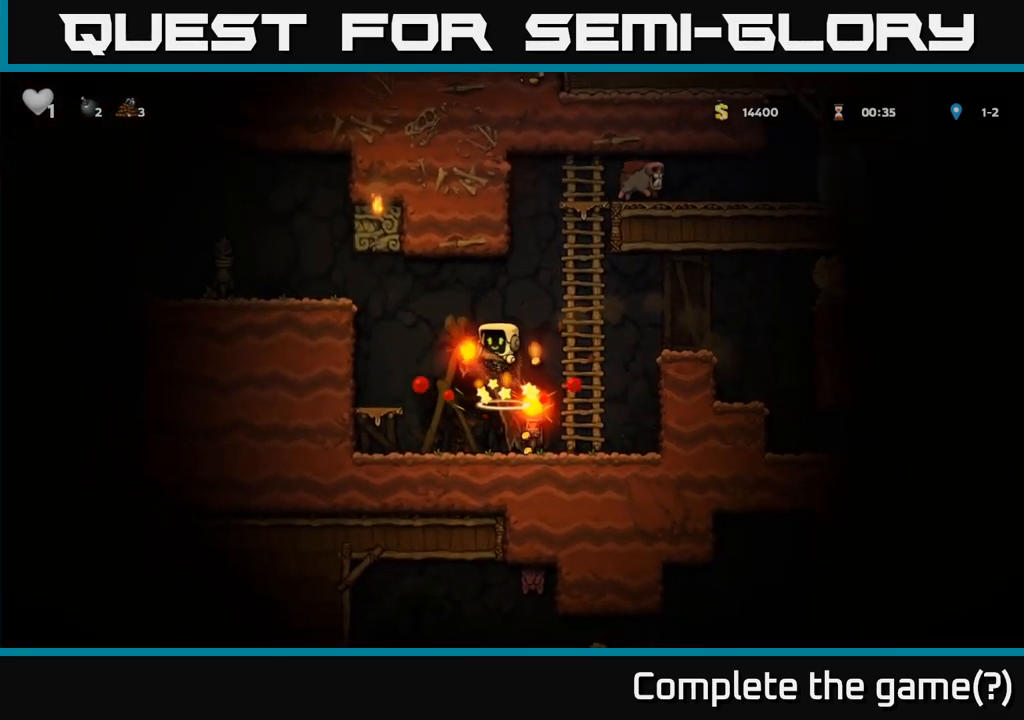
{"buttons": [], "left_stick": "left", "events": [[267, "left_stick", "right"], [417, "left_stick", "left"]]}